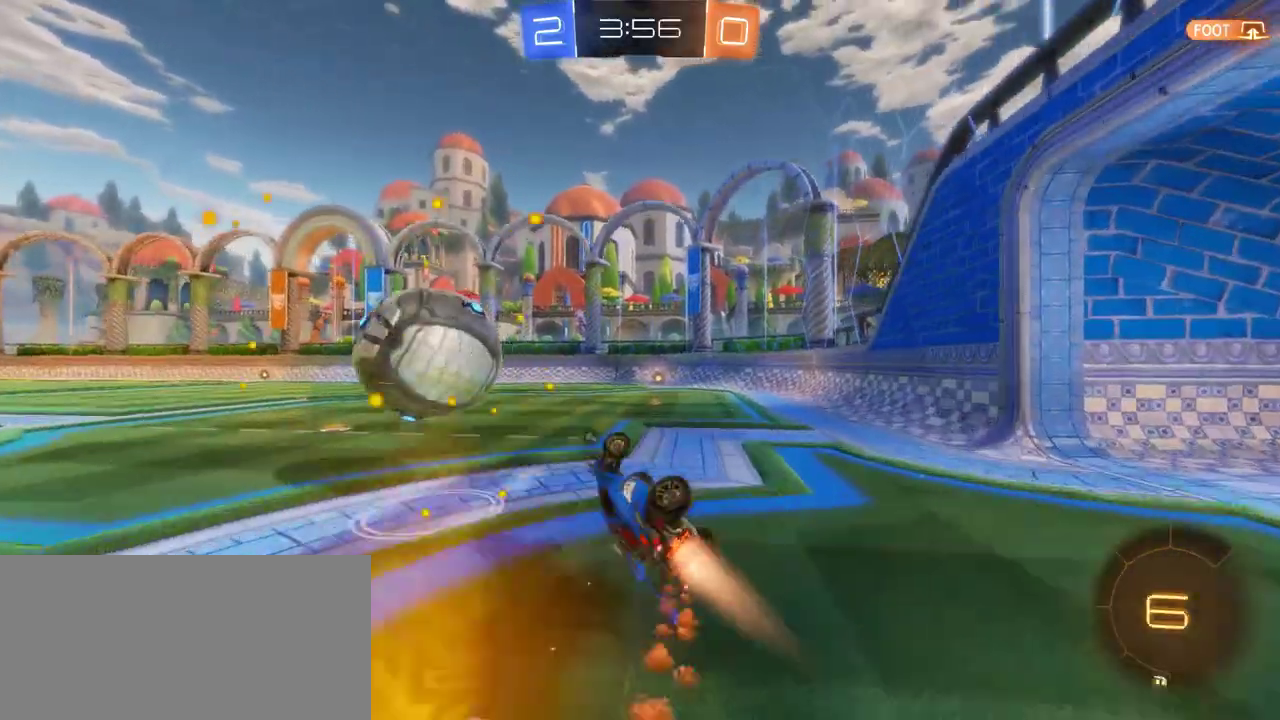
Gameplay with a controller (PlayStation layout); each line is a JSON object with the inputs held at the frame after it. "events" lists button and stick changes between this image and that frame as [ms after this image, input, new state], when the widget could be followed in between. Not read: L1 R1.
{"buttons": ["CROSS", "R2"], "left_stick": "center", "right_stick": "center", "events": [[83, "left_stick", "down-right"], [150, "left_stick", "center"], [217, "CROSS", "up"], [283, "CROSS", "down"], [417, "CROSS", "up"], [500, "CROSS", "down"]]}
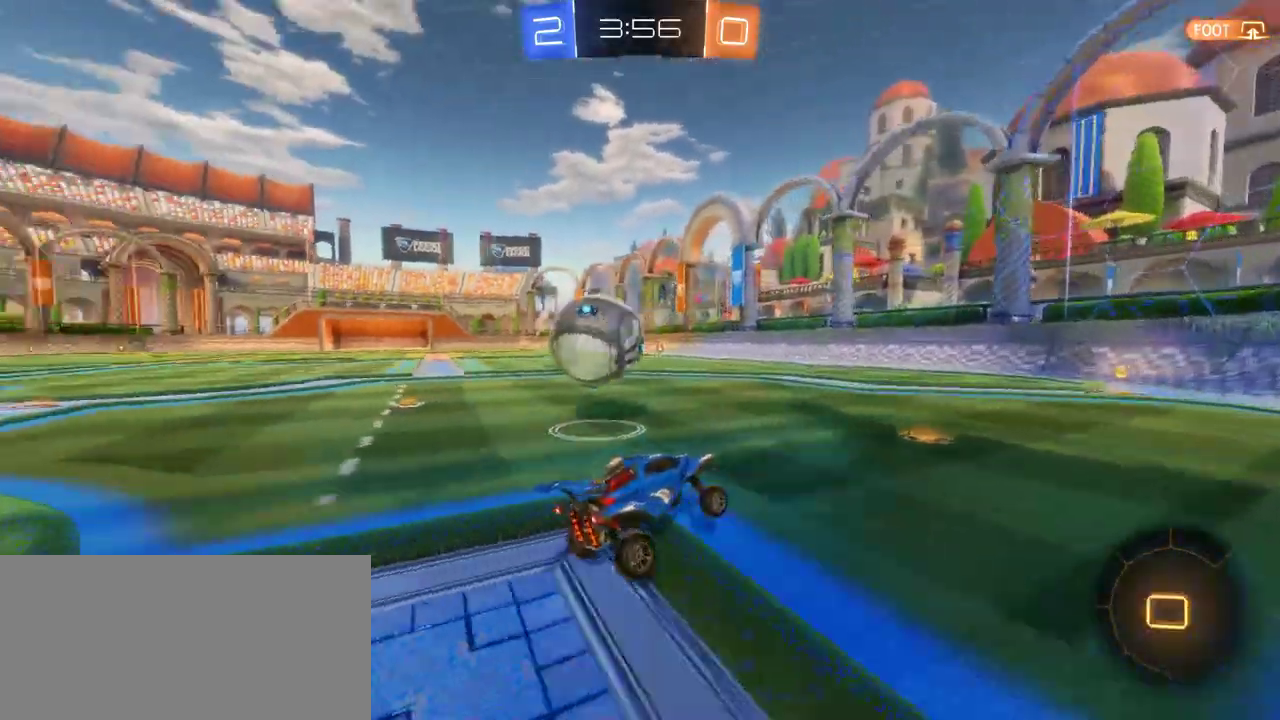
{"buttons": ["R2"], "left_stick": "down-left", "right_stick": "center", "events": [[167, "CROSS", "up"], [167, "left_stick", "right"], [233, "CROSS", "down"], [233, "left_stick", "center"], [433, "left_stick", "down-left"], [500, "CROSS", "up"]]}
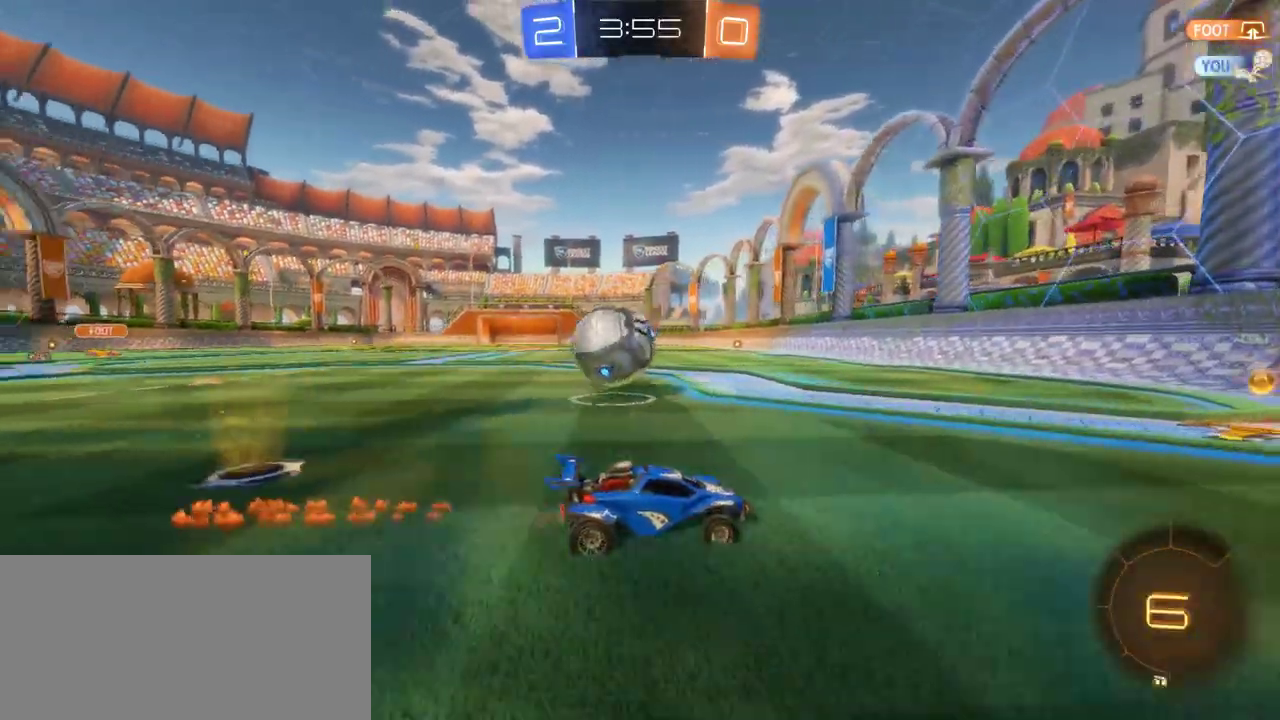
{"buttons": ["CROSS", "R2"], "left_stick": "left", "right_stick": "center", "events": [[33, "left_stick", "center"], [133, "R2", "up"], [233, "left_stick", "left"], [467, "CROSS", "down"], [467, "R2", "down"]]}
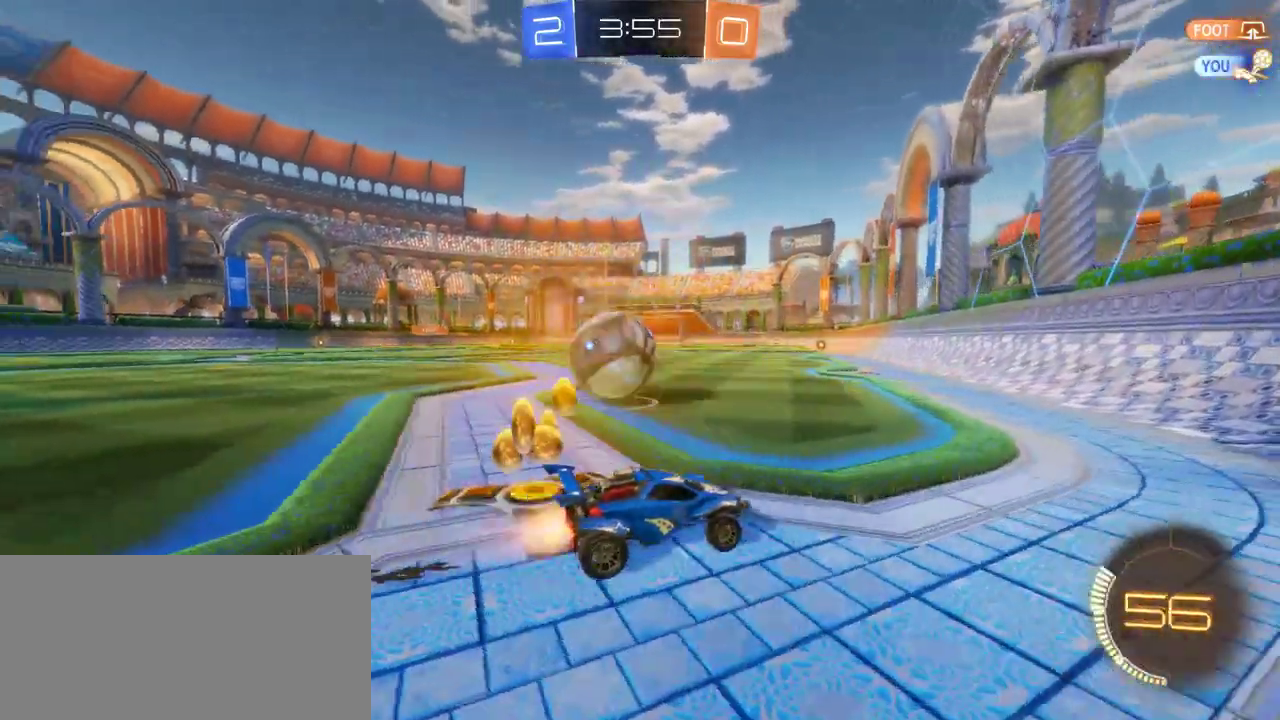
{"buttons": [], "left_stick": "center", "right_stick": "center", "events": [[300, "left_stick", "center"], [433, "CROSS", "up"], [433, "R2", "up"]]}
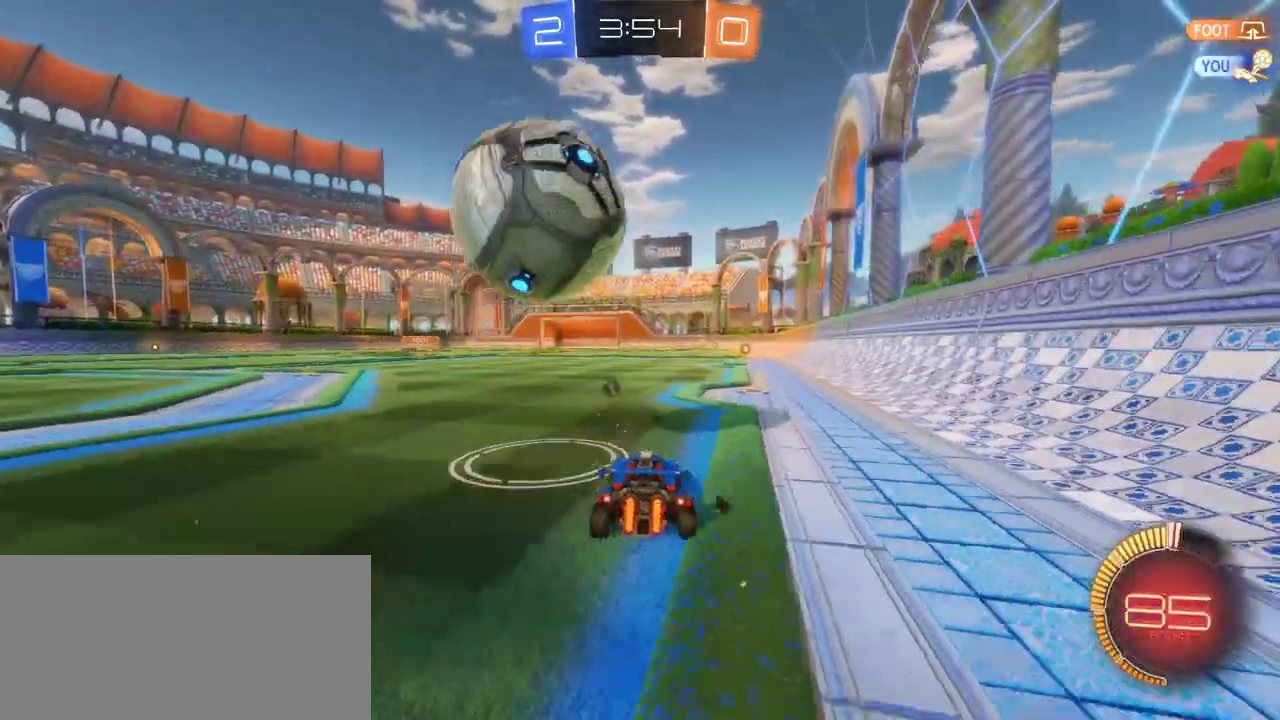
{"buttons": [], "left_stick": "center", "right_stick": "center", "events": [[33, "R2", "down"], [67, "CROSS", "down"], [100, "left_stick", "left"], [150, "left_stick", "center"], [217, "CROSS", "up"], [283, "R2", "up"], [350, "left_stick", "right"], [417, "left_stick", "center"]]}
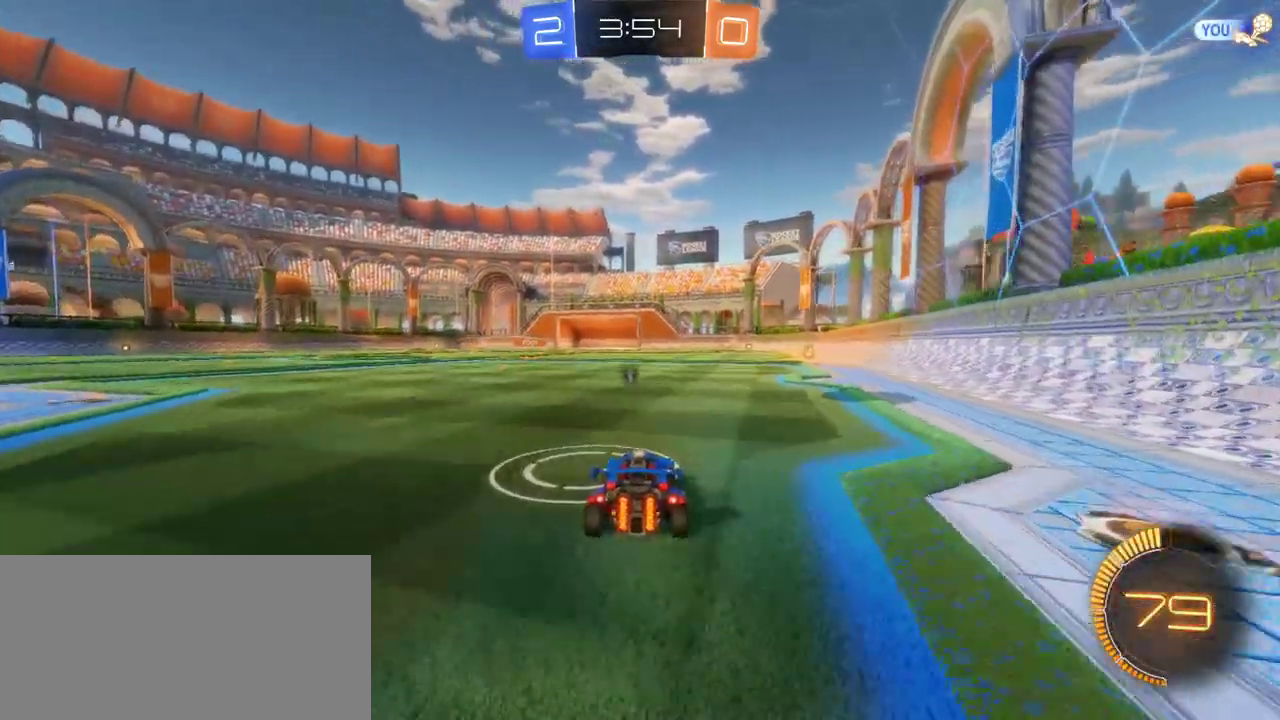
{"buttons": ["R2"], "left_stick": "center", "right_stick": "center", "events": [[383, "R2", "down"]]}
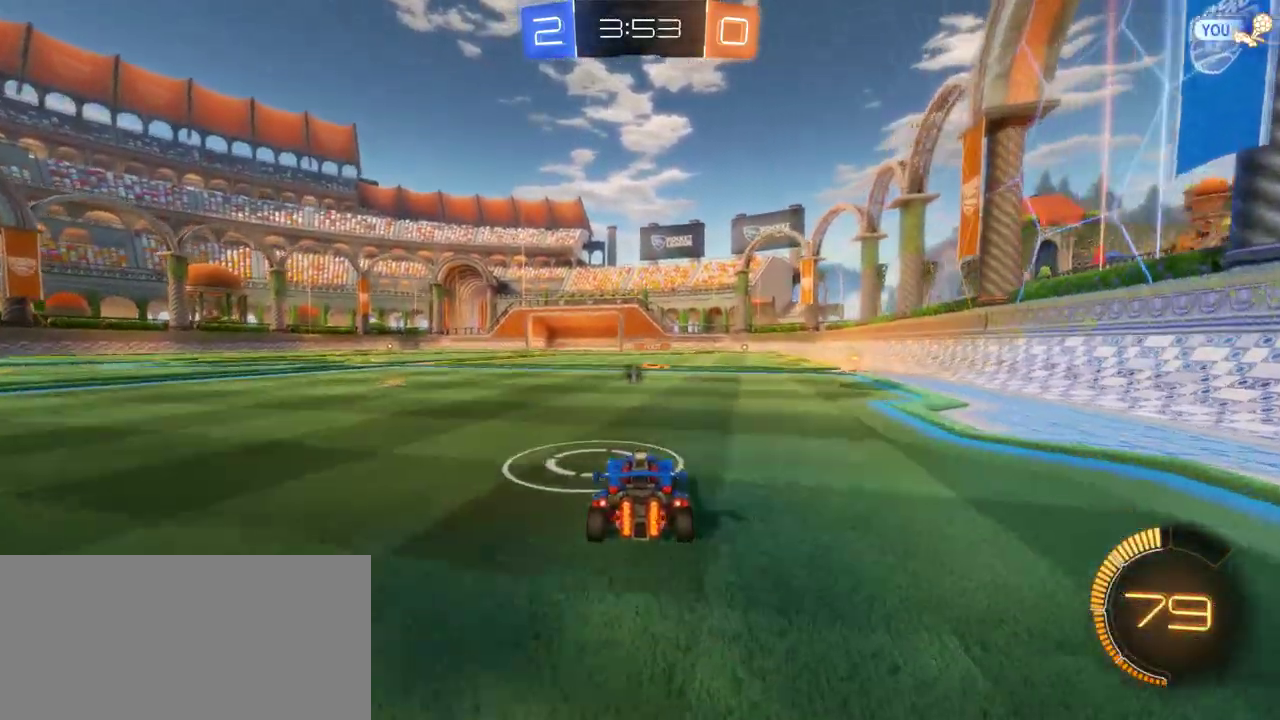
{"buttons": ["R2"], "left_stick": "center", "right_stick": "center", "events": [[50, "R2", "up"], [150, "R2", "down"]]}
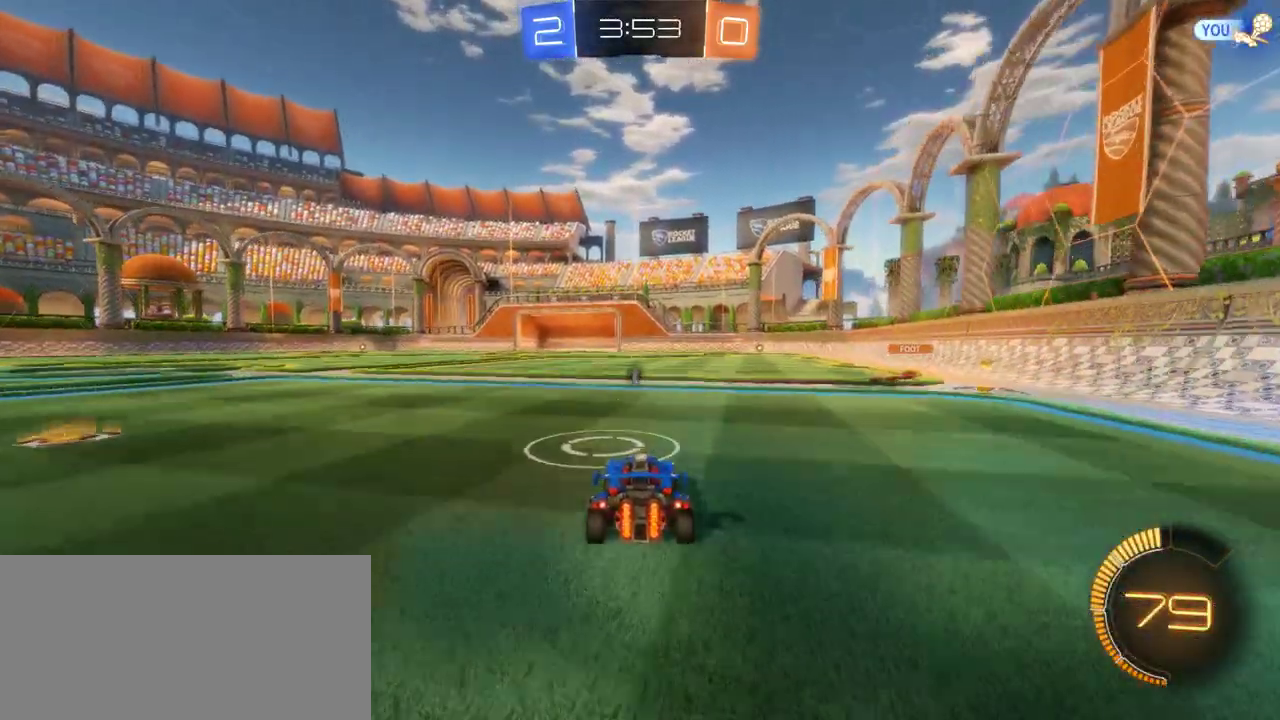
{"buttons": ["CROSS", "R2"], "left_stick": "center", "right_stick": "center", "events": [[283, "CROSS", "down"]]}
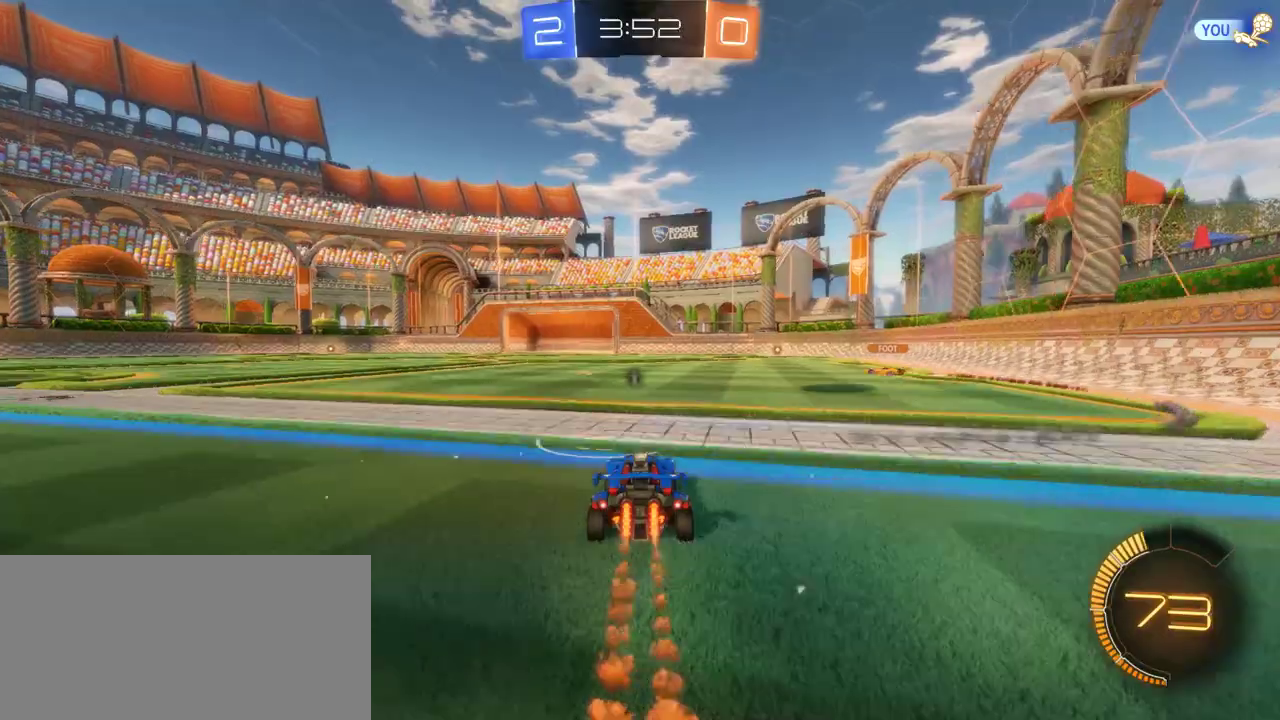
{"buttons": ["CROSS", "SQUARE"], "left_stick": "center", "right_stick": "center", "events": [[133, "SQUARE", "down"], [200, "CROSS", "up"], [333, "CROSS", "down"], [433, "R2", "up"]]}
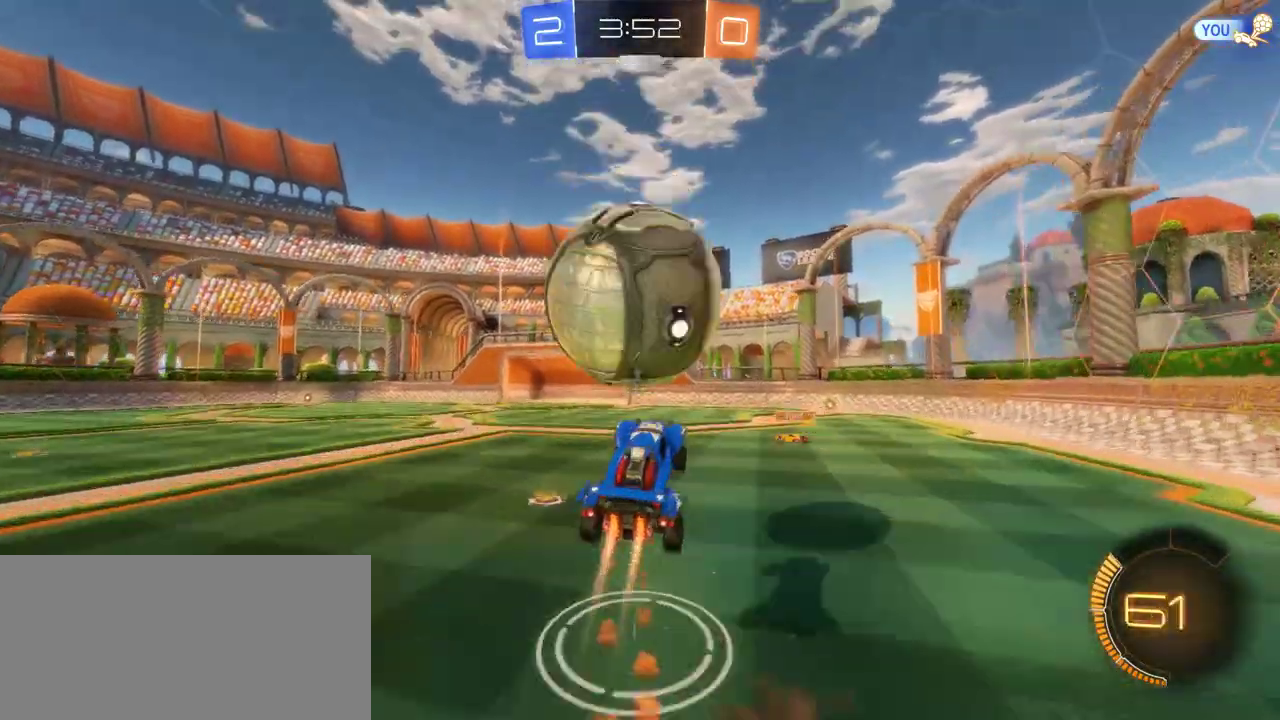
{"buttons": [], "left_stick": "right", "right_stick": "center", "events": [[33, "CROSS", "up"], [67, "left_stick", "left"], [100, "CROSS", "down"], [200, "CROSS", "up"], [200, "SQUARE", "up"], [217, "left_stick", "down-left"], [267, "left_stick", "center"], [333, "left_stick", "right"]]}
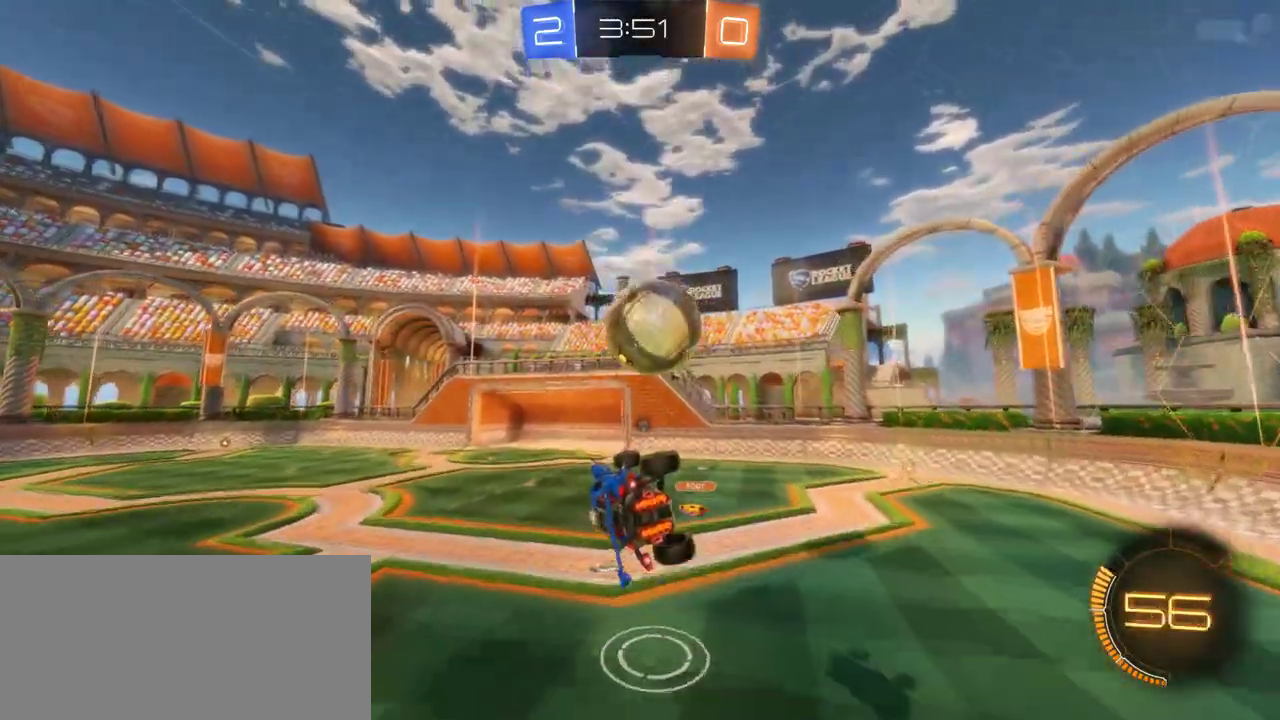
{"buttons": ["CROSS"], "left_stick": "down", "right_stick": "center", "events": [[67, "left_stick", "up-right"], [333, "CROSS", "down"], [367, "left_stick", "down"]]}
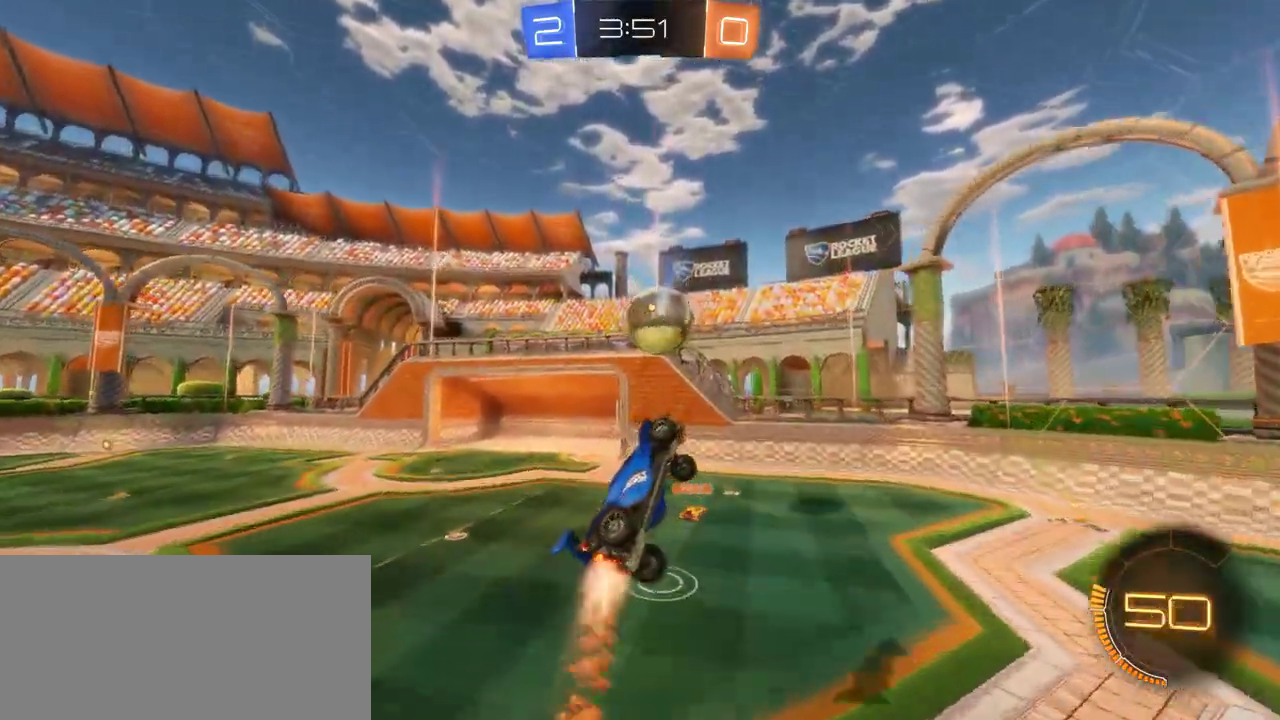
{"buttons": ["CROSS"], "left_stick": "center", "right_stick": "center", "events": [[150, "left_stick", "center"], [217, "left_stick", "down"], [283, "left_stick", "down-right"], [350, "left_stick", "down"], [483, "left_stick", "center"]]}
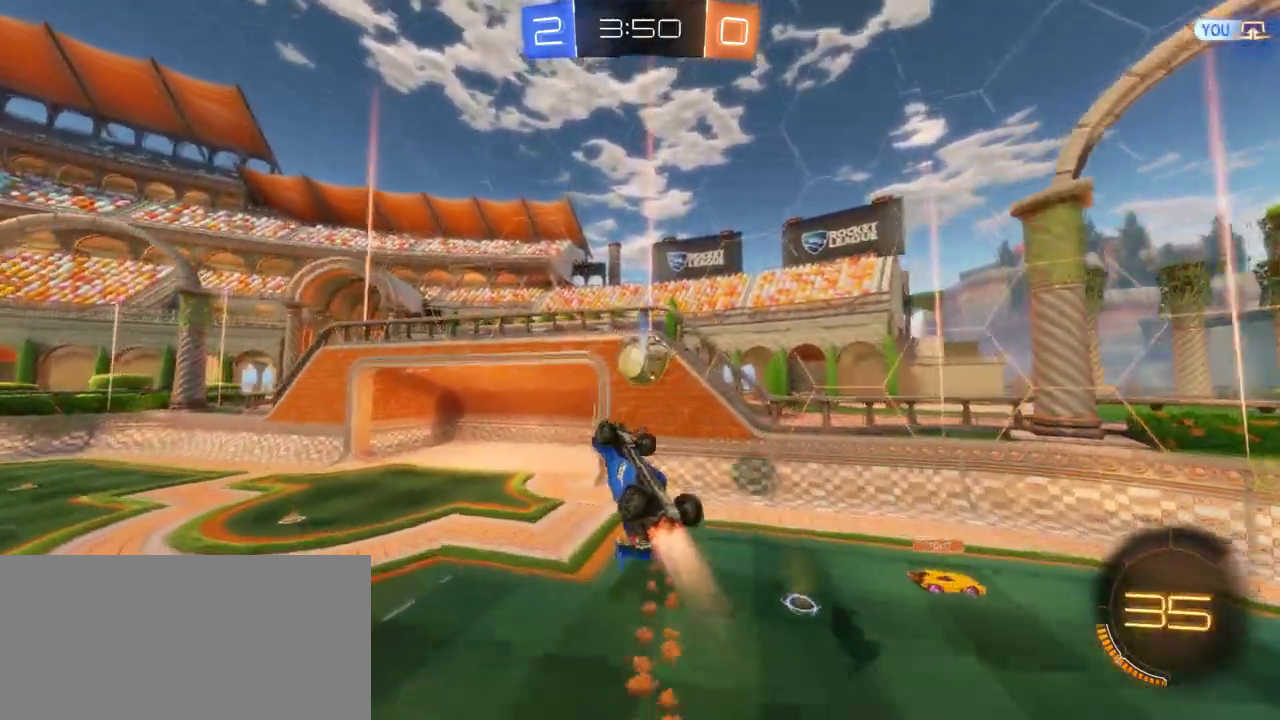
{"buttons": ["CROSS"], "left_stick": "up-right", "right_stick": "center", "events": [[250, "left_stick", "down-left"], [383, "left_stick", "up-right"]]}
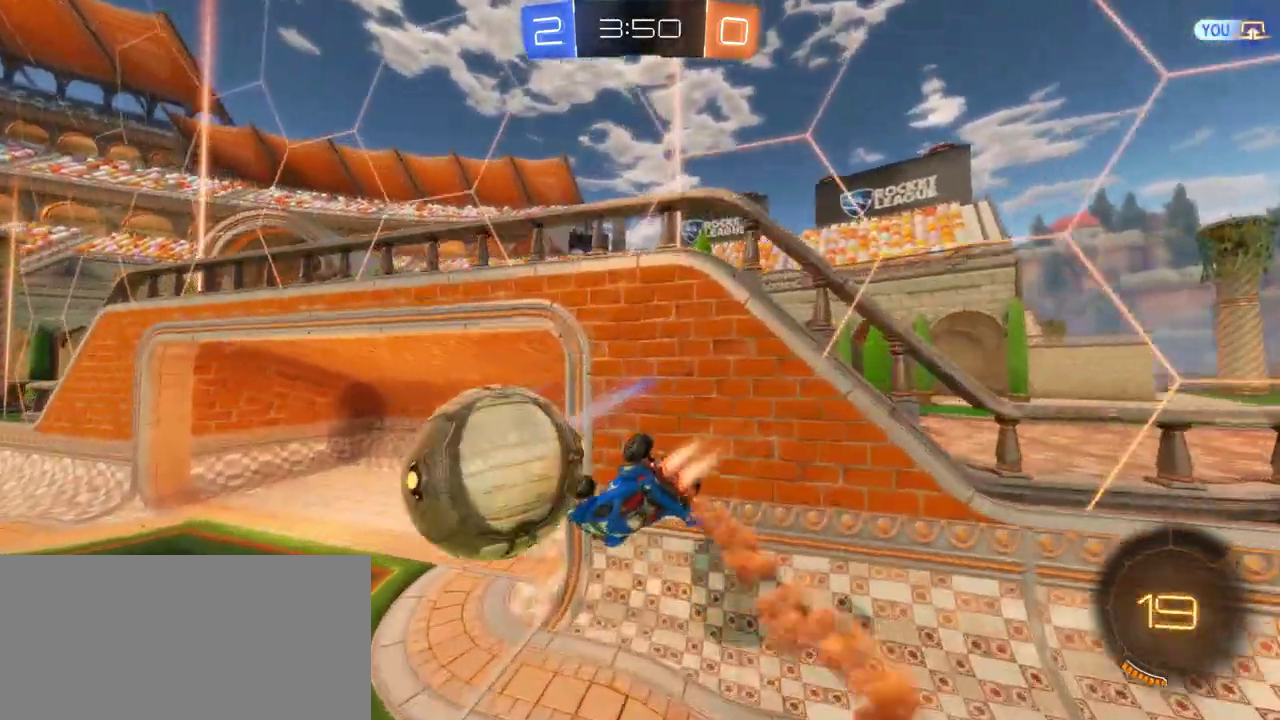
{"buttons": ["SQUARE"], "left_stick": "down", "right_stick": "center", "events": [[50, "left_stick", "up"], [150, "CROSS", "up"], [150, "left_stick", "center"], [350, "SQUARE", "down"], [383, "left_stick", "down"]]}
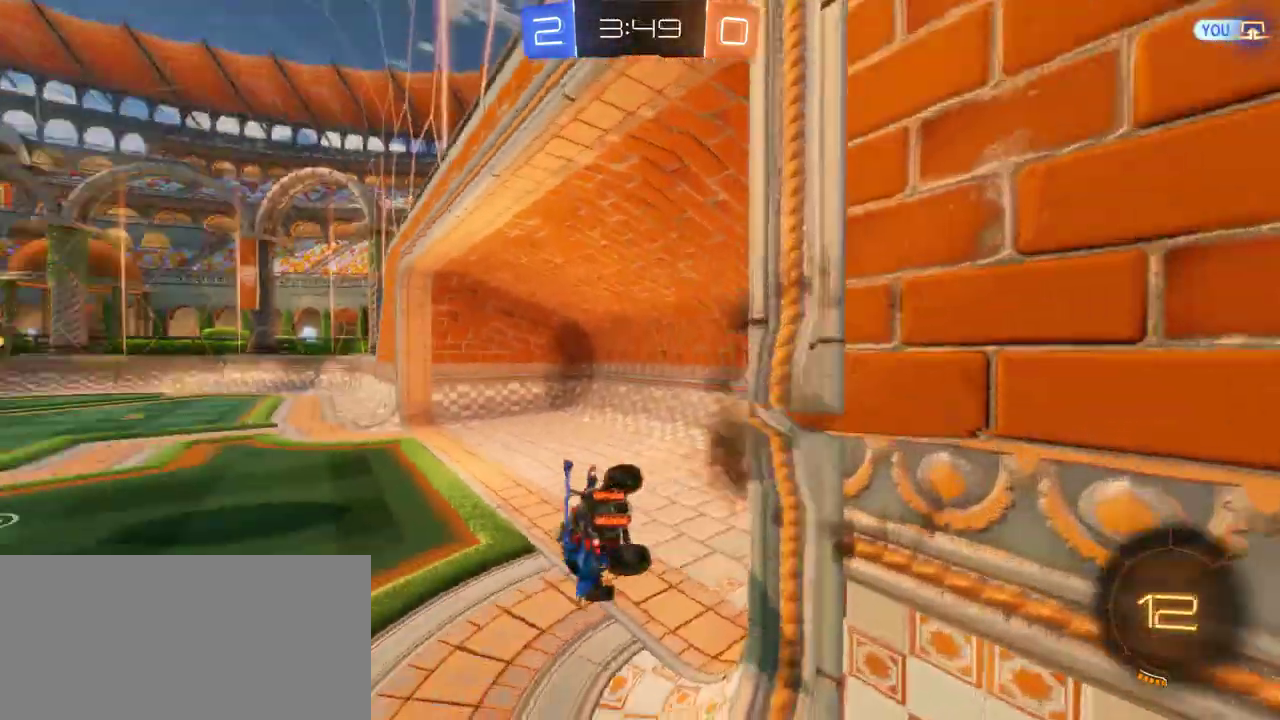
{"buttons": ["CROSS", "R2"], "left_stick": "center", "right_stick": "center", "events": [[83, "left_stick", "down-right"], [117, "SQUARE", "up"], [267, "left_stick", "down-left"], [300, "CROSS", "down"], [367, "left_stick", "center"], [467, "R2", "down"]]}
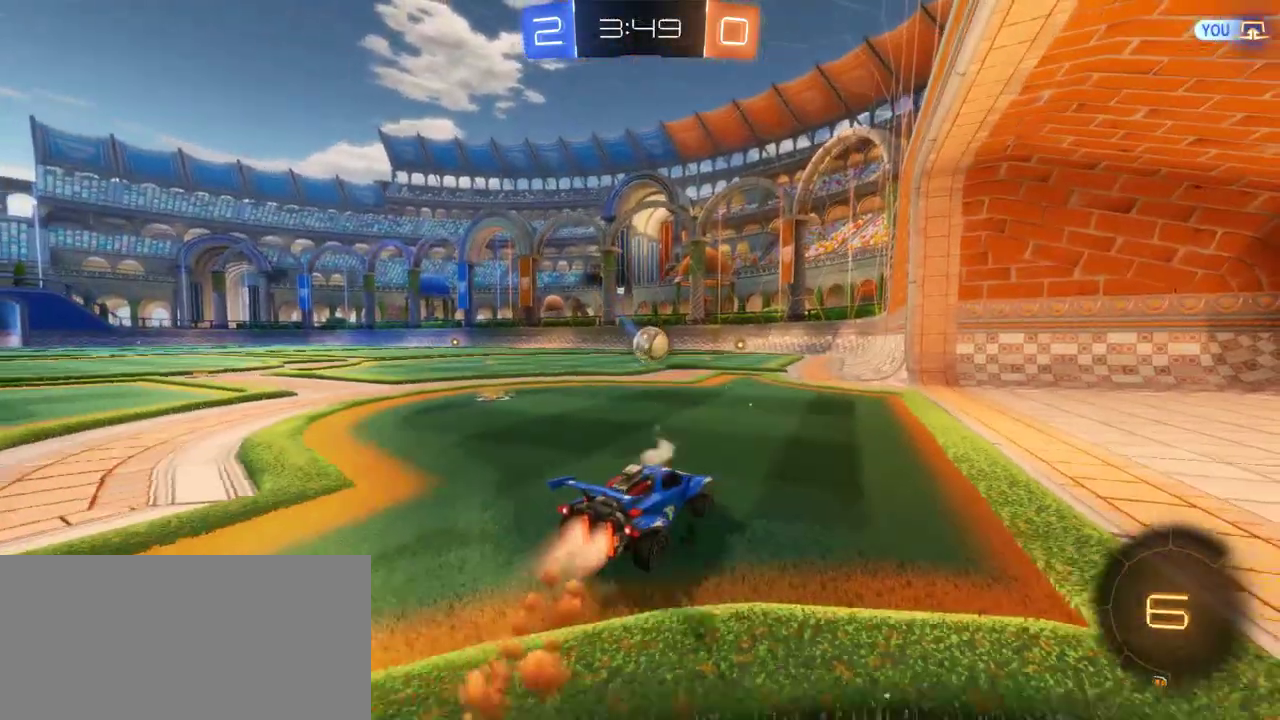
{"buttons": ["CROSS", "R2"], "left_stick": "up-right", "right_stick": "center"}
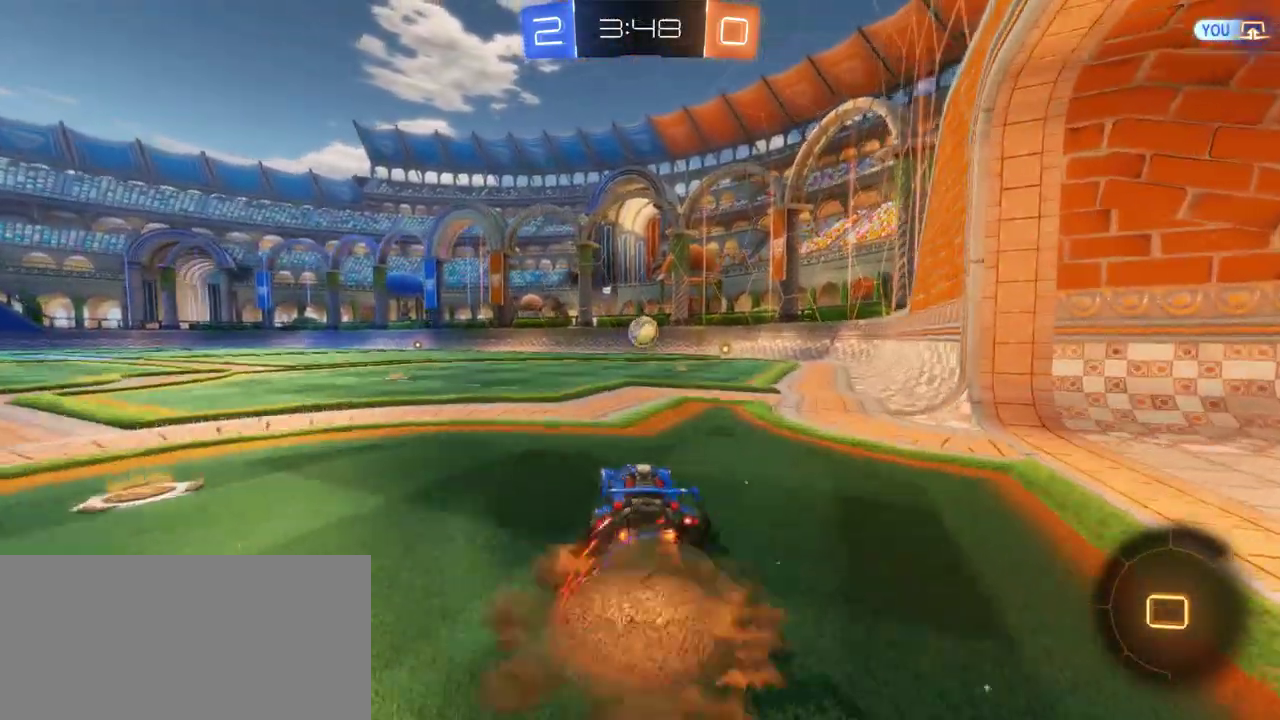
{"buttons": ["CROSS", "R2"], "left_stick": "up-right", "right_stick": "center"}
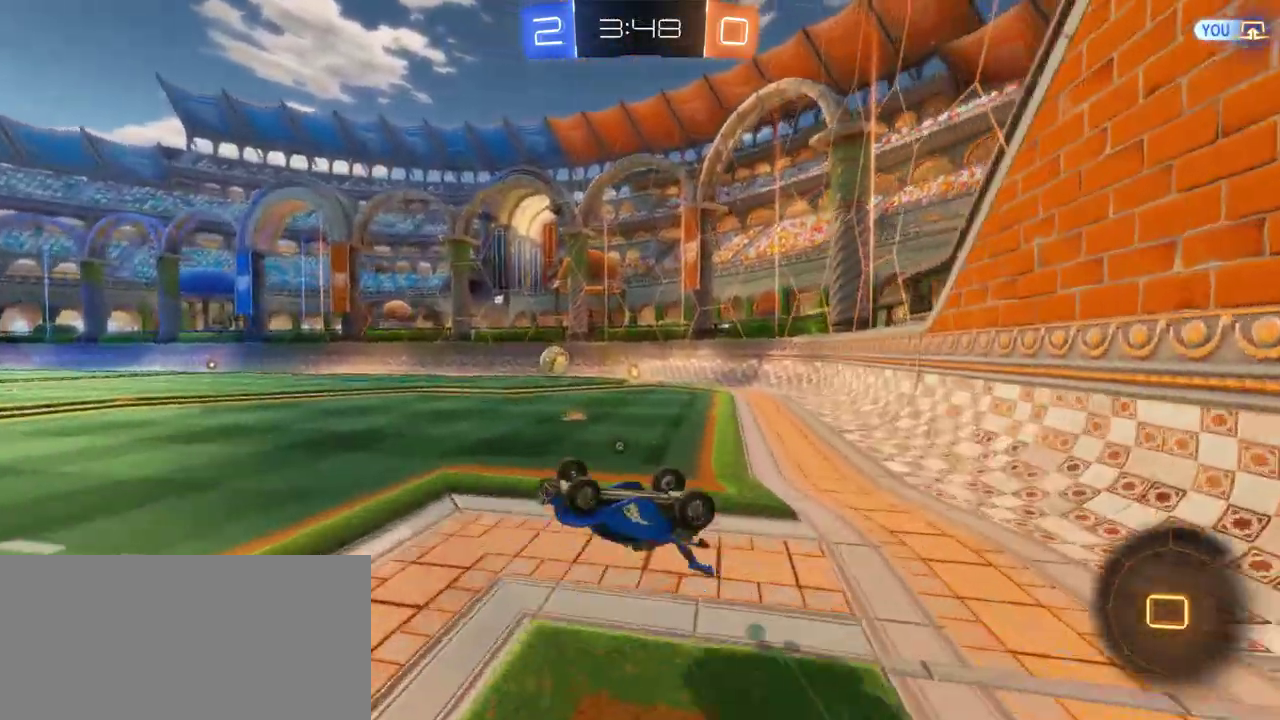
{"buttons": ["CROSS", "R2"], "left_stick": "center", "right_stick": "center"}
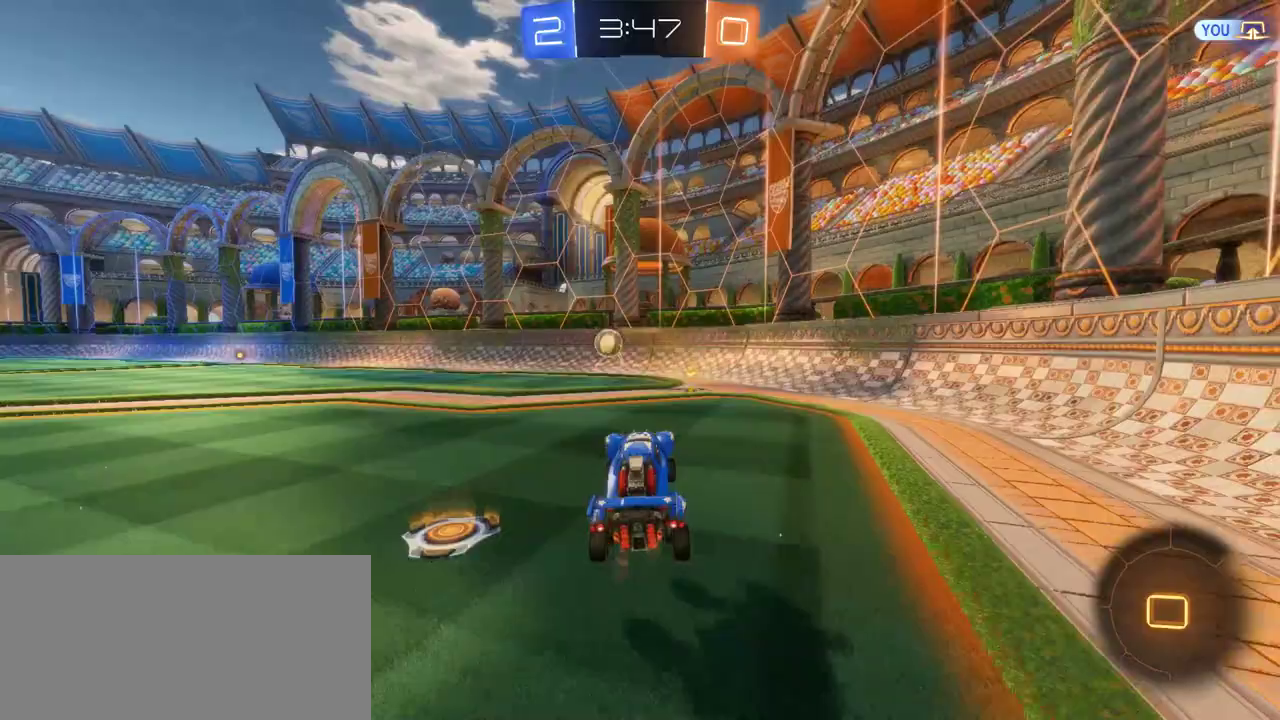
{"buttons": ["CROSS", "R2"], "left_stick": "left", "right_stick": "center", "events": [[83, "CROSS", "up"], [183, "CROSS", "down"], [417, "left_stick", "left"]]}
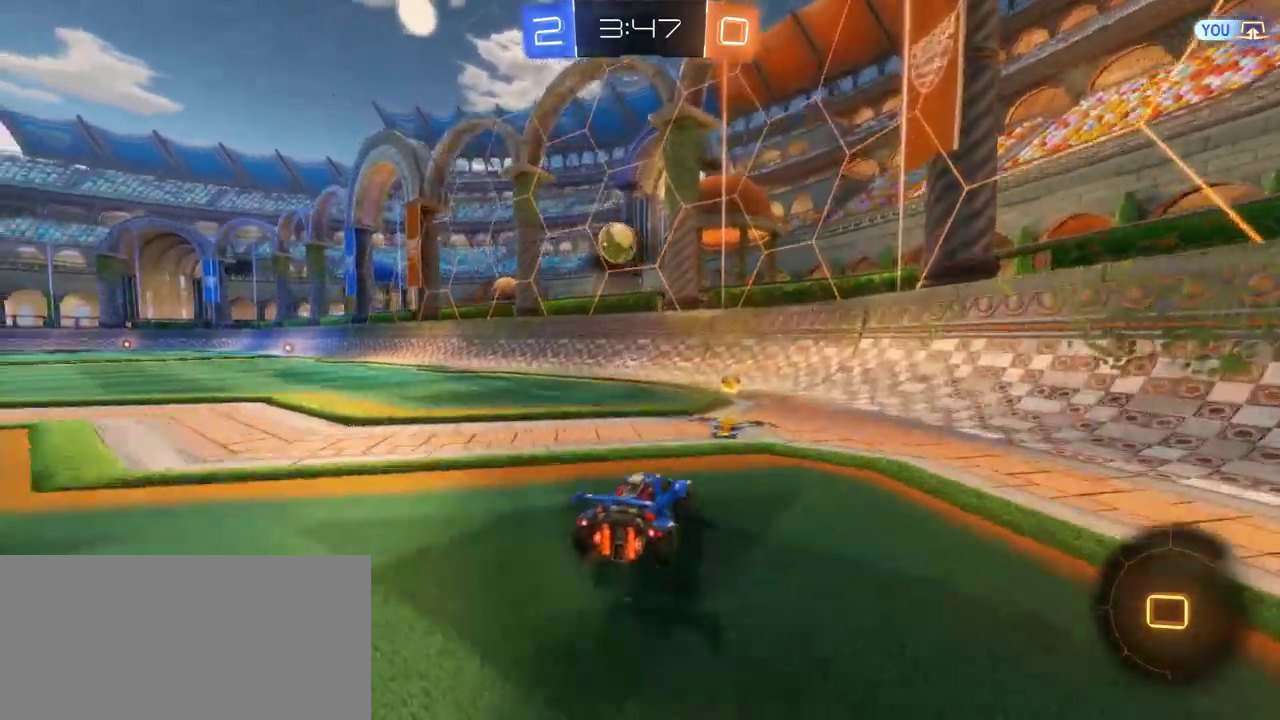
{"buttons": ["SQUARE"], "left_stick": "center", "right_stick": "center", "events": [[183, "SQUARE", "down"], [183, "left_stick", "down-left"], [250, "left_stick", "down"], [350, "SQUARE", "up"], [383, "R2", "up"], [383, "left_stick", "center"], [417, "SQUARE", "down"], [450, "CROSS", "up"]]}
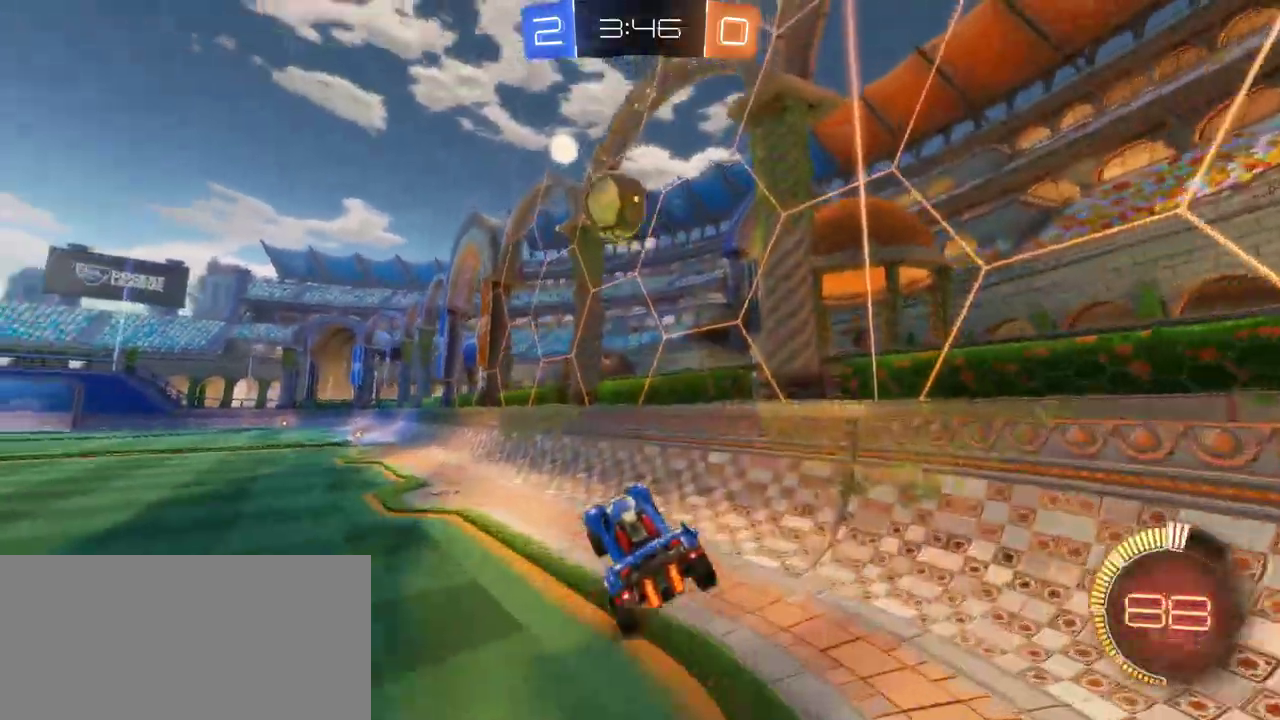
{"buttons": ["L2"], "left_stick": "right", "right_stick": "center", "events": [[50, "left_stick", "left"], [117, "left_stick", "up-left"], [150, "SQUARE", "up"], [217, "left_stick", "center"], [450, "L2", "down"], [450, "left_stick", "right"]]}
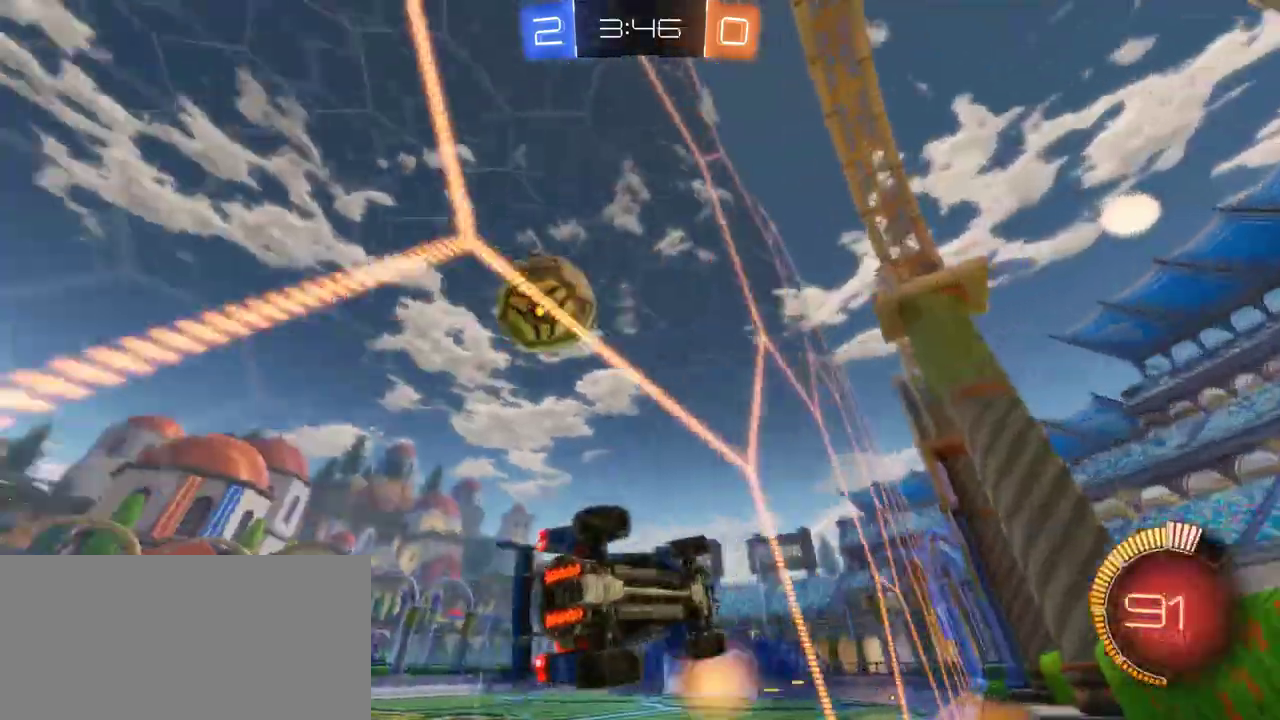
{"buttons": ["R2"], "left_stick": "down", "right_stick": "center", "events": [[200, "L2", "up"], [200, "R2", "down"], [300, "L2", "down"], [300, "SQUARE", "down"], [333, "left_stick", "down"], [400, "left_stick", "down-right"], [433, "L2", "up"], [467, "left_stick", "down"], [500, "SQUARE", "up"]]}
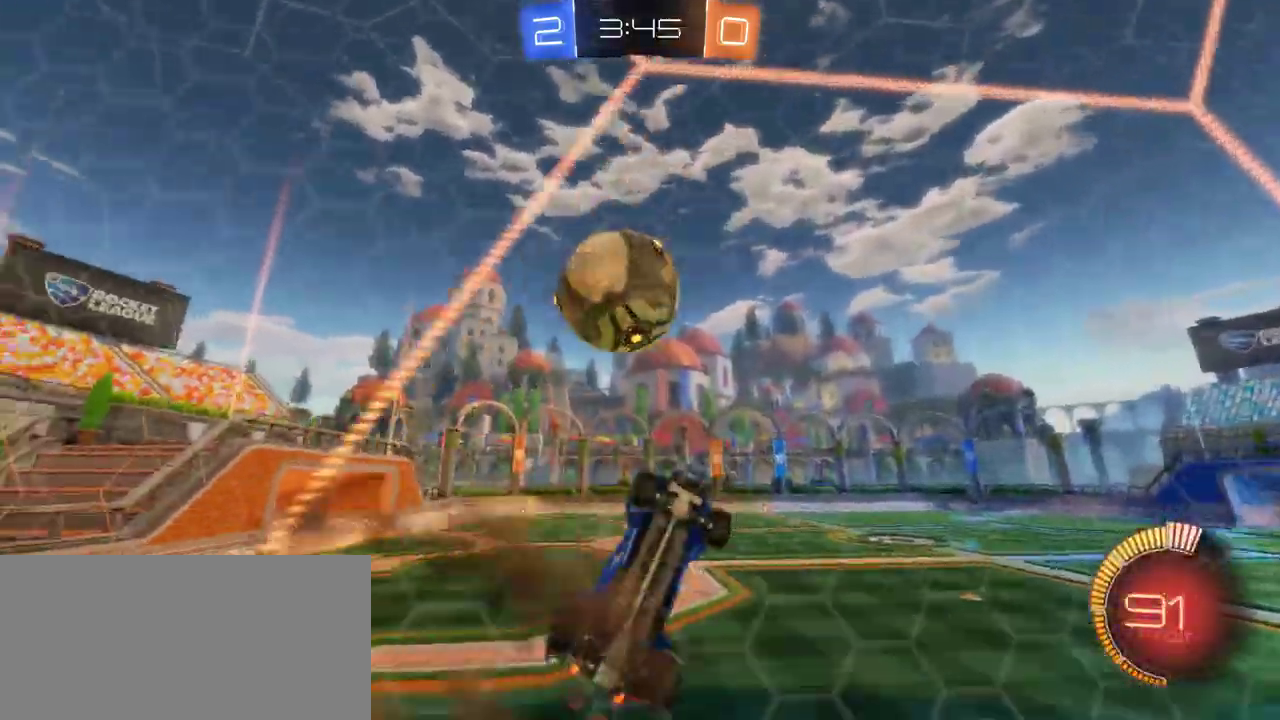
{"buttons": ["CROSS", "SQUARE"], "left_stick": "up-left", "right_stick": "center", "events": [[33, "left_stick", "down-left"], [167, "CROSS", "down"], [200, "left_stick", "up-left"], [300, "SQUARE", "down"], [433, "R2", "up"]]}
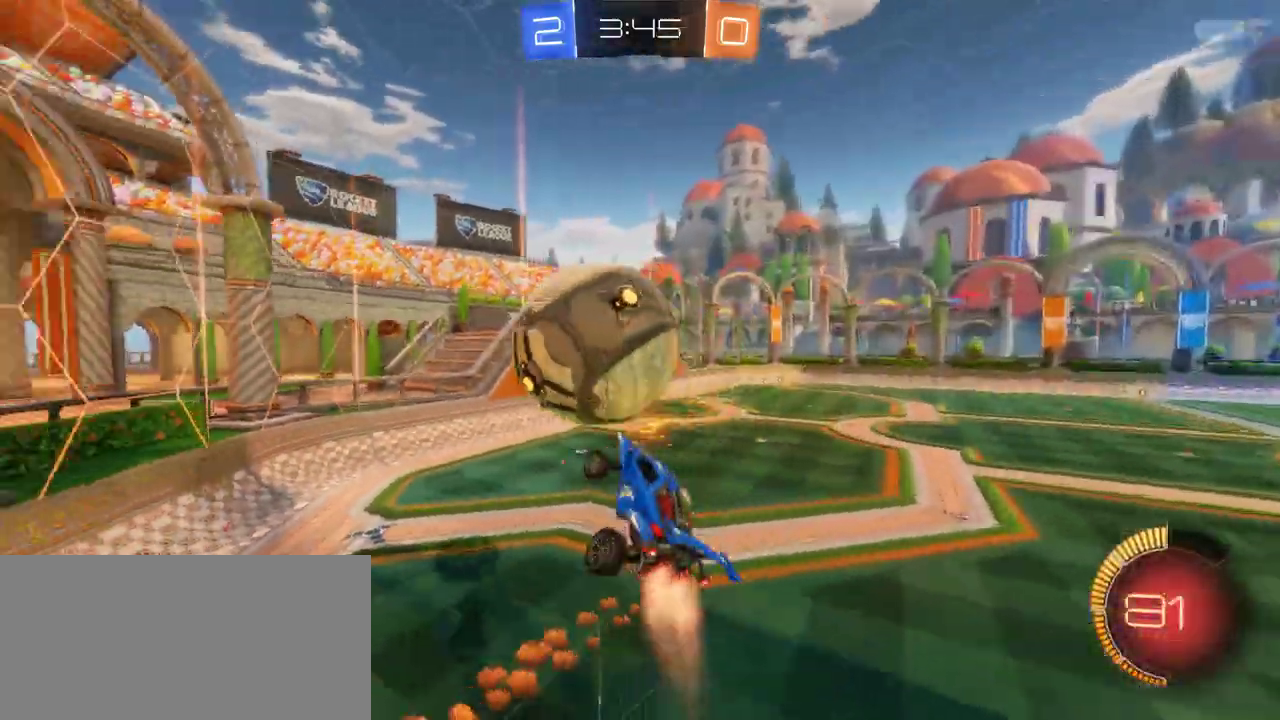
{"buttons": ["CROSS"], "left_stick": "down-right", "right_stick": "center", "events": [[133, "left_stick", "down-left"], [167, "SQUARE", "up"], [300, "left_stick", "down-right"]]}
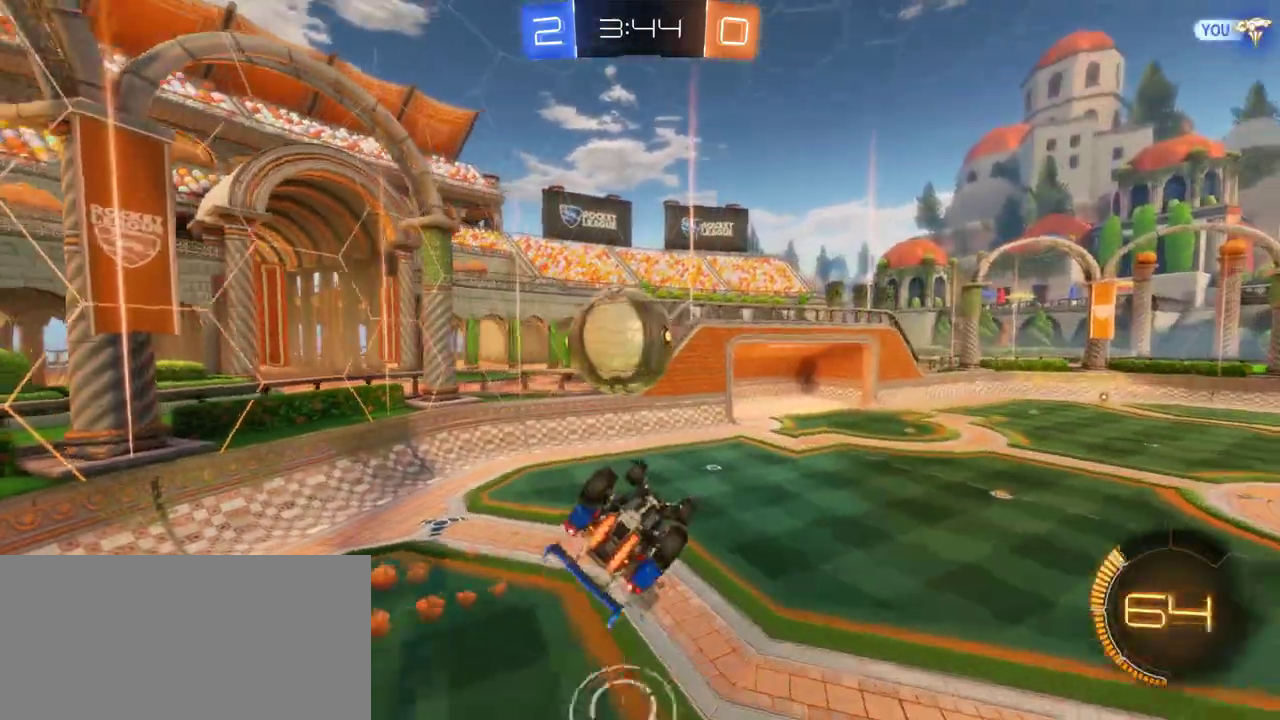
{"buttons": ["CROSS"], "left_stick": "right", "right_stick": "center", "events": [[317, "left_stick", "up-right"], [450, "left_stick", "right"]]}
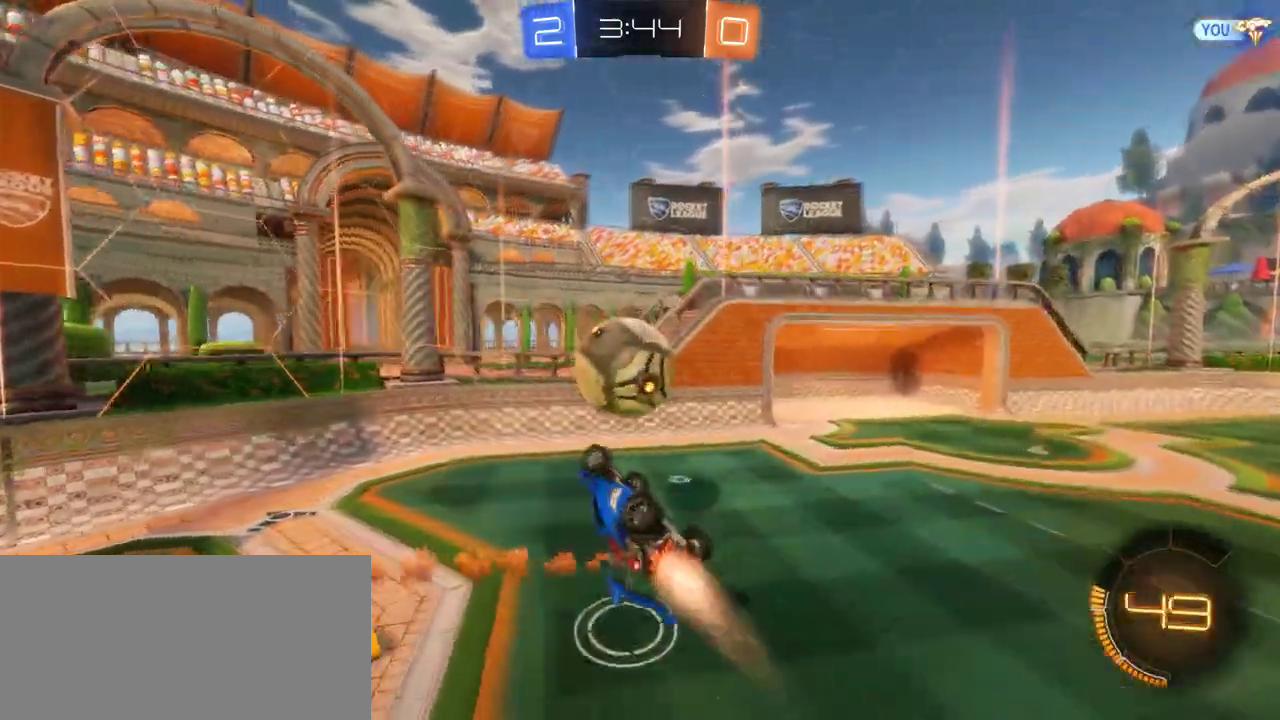
{"buttons": ["CROSS"], "left_stick": "right", "right_stick": "center", "events": [[83, "left_stick", "up-right"], [183, "left_stick", "right"], [317, "left_stick", "center"], [483, "left_stick", "right"]]}
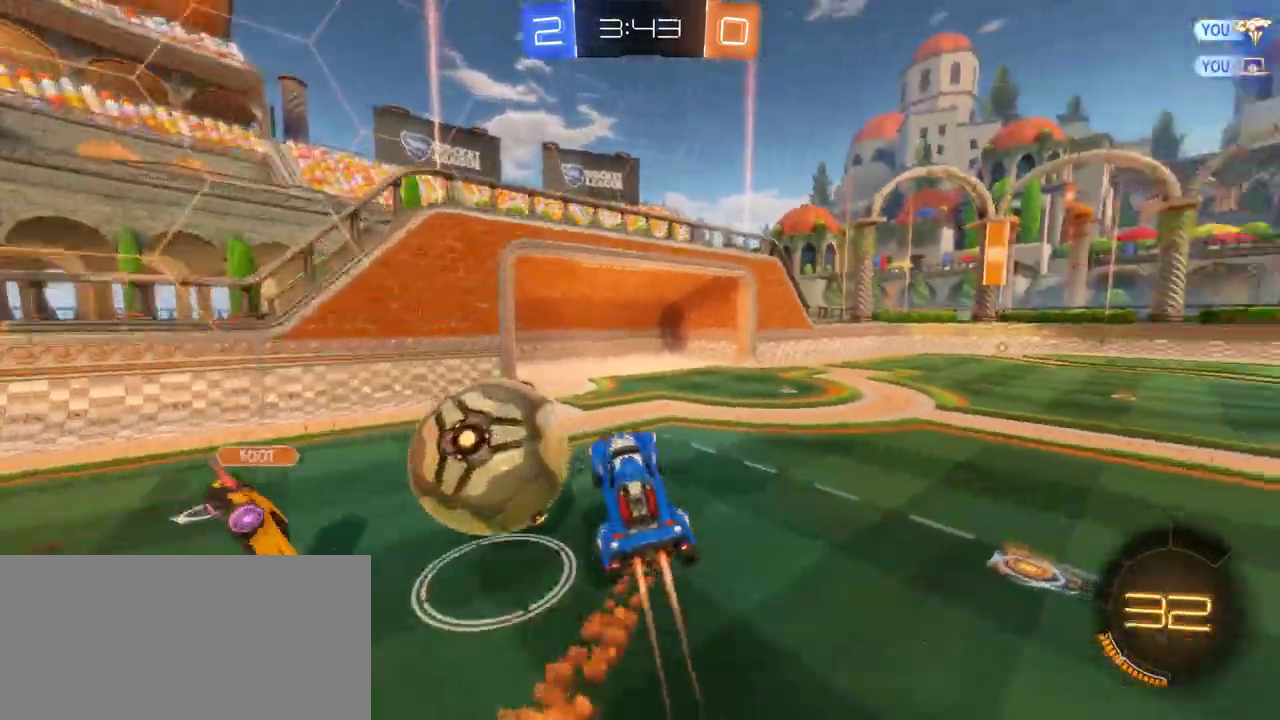
{"buttons": [], "left_stick": "down-right", "right_stick": "center", "events": [[83, "left_stick", "center"], [183, "left_stick", "up-left"], [250, "left_stick", "center"], [383, "left_stick", "down-right"], [450, "CROSS", "up"]]}
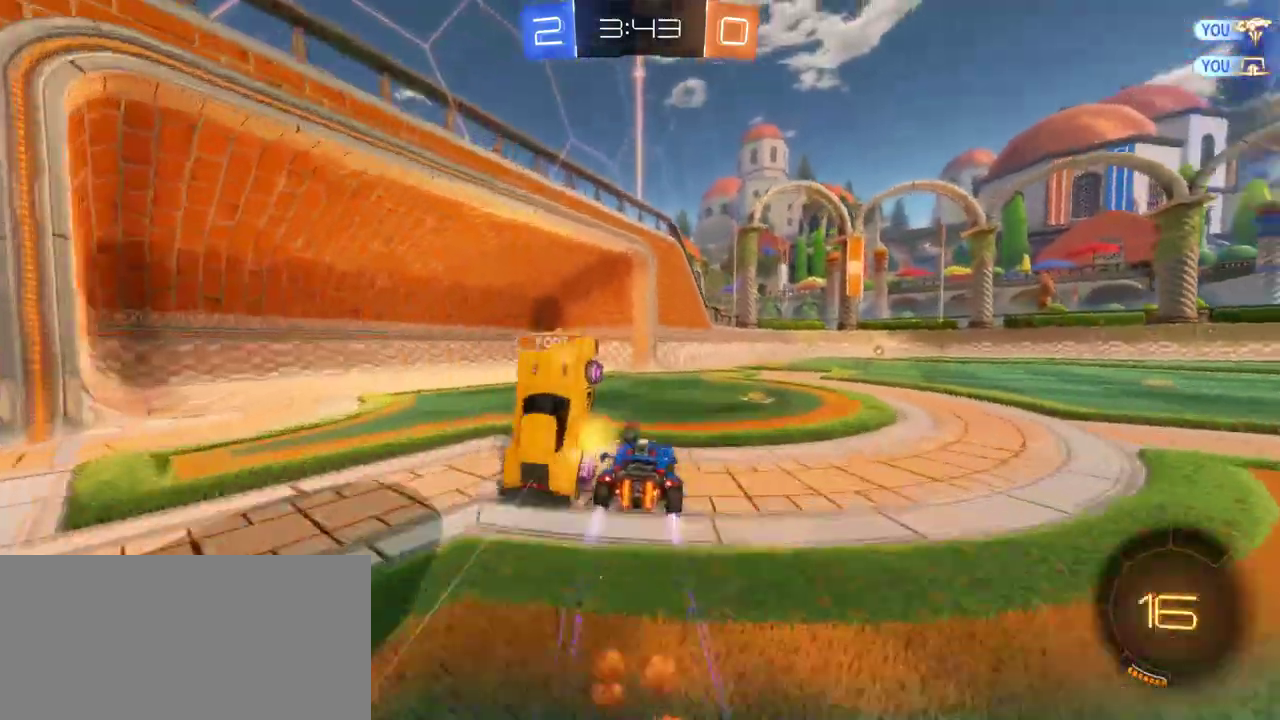
{"buttons": ["L2"], "left_stick": "left", "right_stick": "center", "events": [[50, "L2", "down"], [50, "left_stick", "right"], [433, "left_stick", "left"]]}
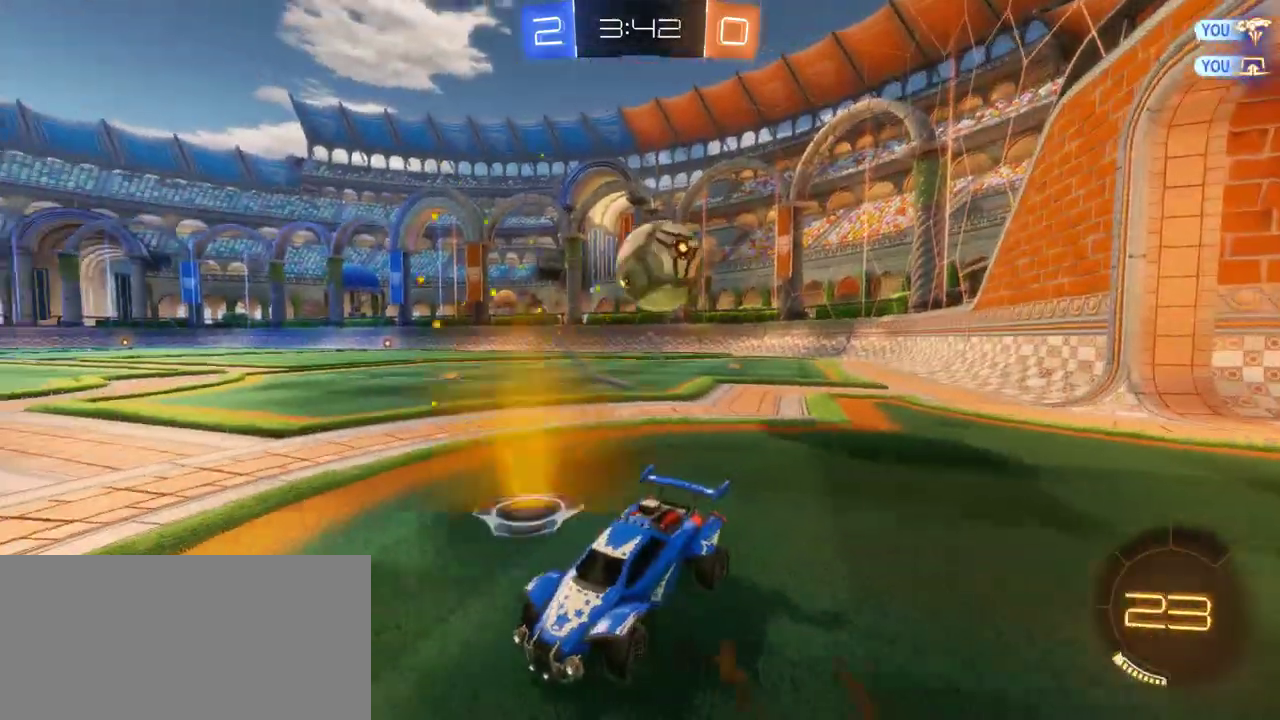
{"buttons": ["SQUARE", "L2", "R2"], "left_stick": "down-left", "right_stick": "center", "events": [[33, "left_stick", "center"], [133, "L2", "up"], [433, "L2", "down"], [467, "left_stick", "down-left"], [500, "R2", "down"], [500, "SQUARE", "down"]]}
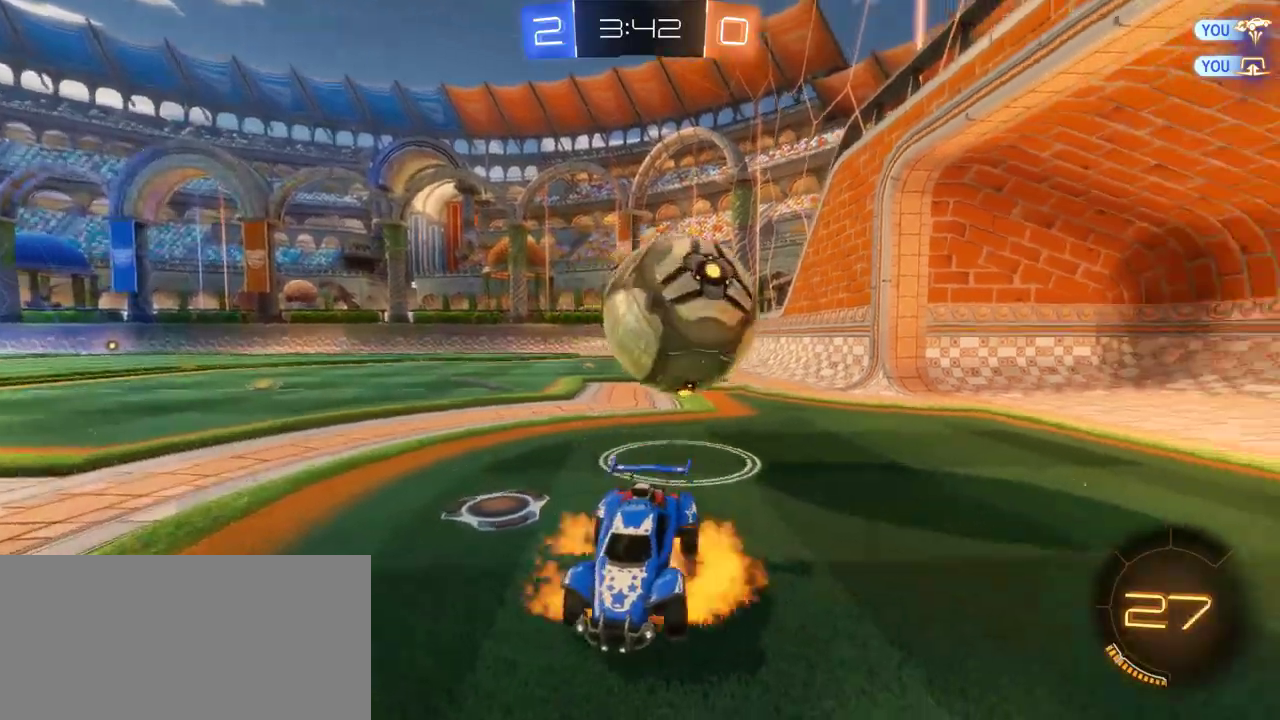
{"buttons": [], "left_stick": "left", "right_stick": "center", "events": [[167, "R2", "up"], [367, "L2", "up"], [467, "SQUARE", "up"], [500, "left_stick", "left"]]}